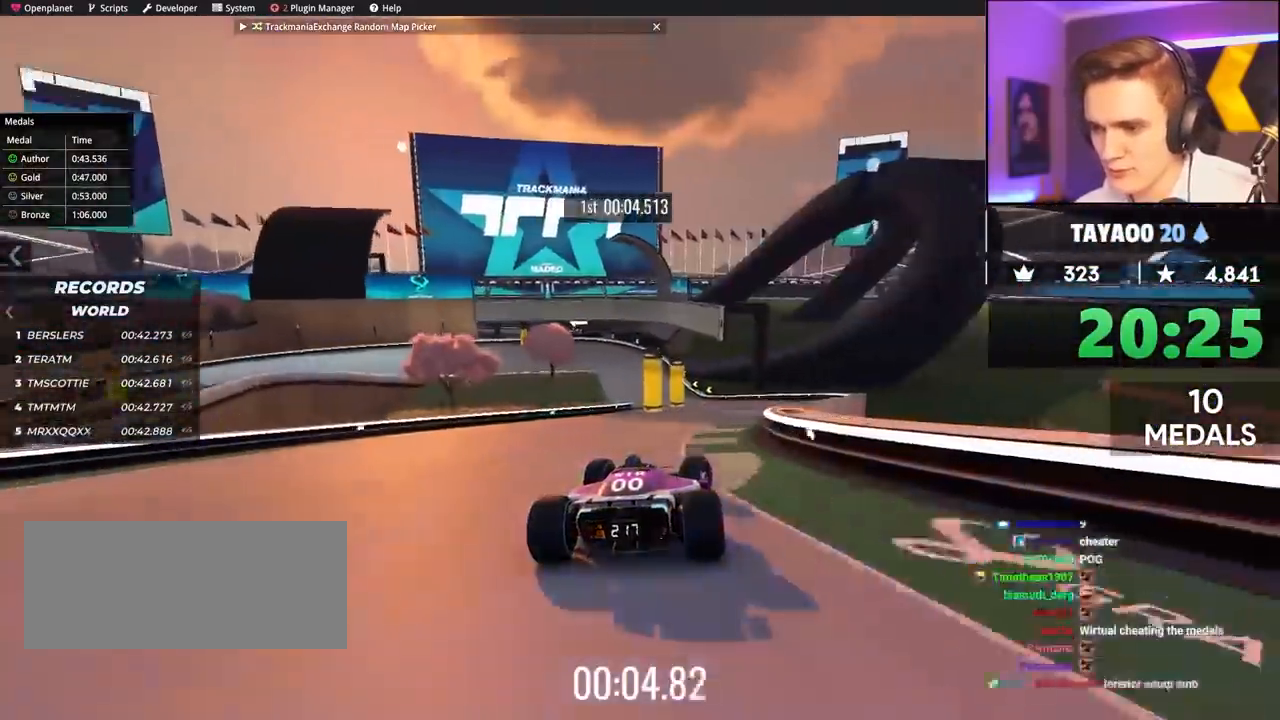
Gameplay with keyboard; each line is a JSON object with the keys held at the frame after it. "events" lists presses ("down") and releases ("up") of "brake", "down", "left", "right" and "up" between this image and that frame as [ms after this image, input, new state], when the widget could be followed in between. No other keys are recorded. Mouse input is not recorded. Key names are as the overlay labels them; some are game actions (e.g. jump) rather than physical keys.
{"keys": ["left", "up"], "events": [[133, "right", "up"], [367, "left", "down"]]}
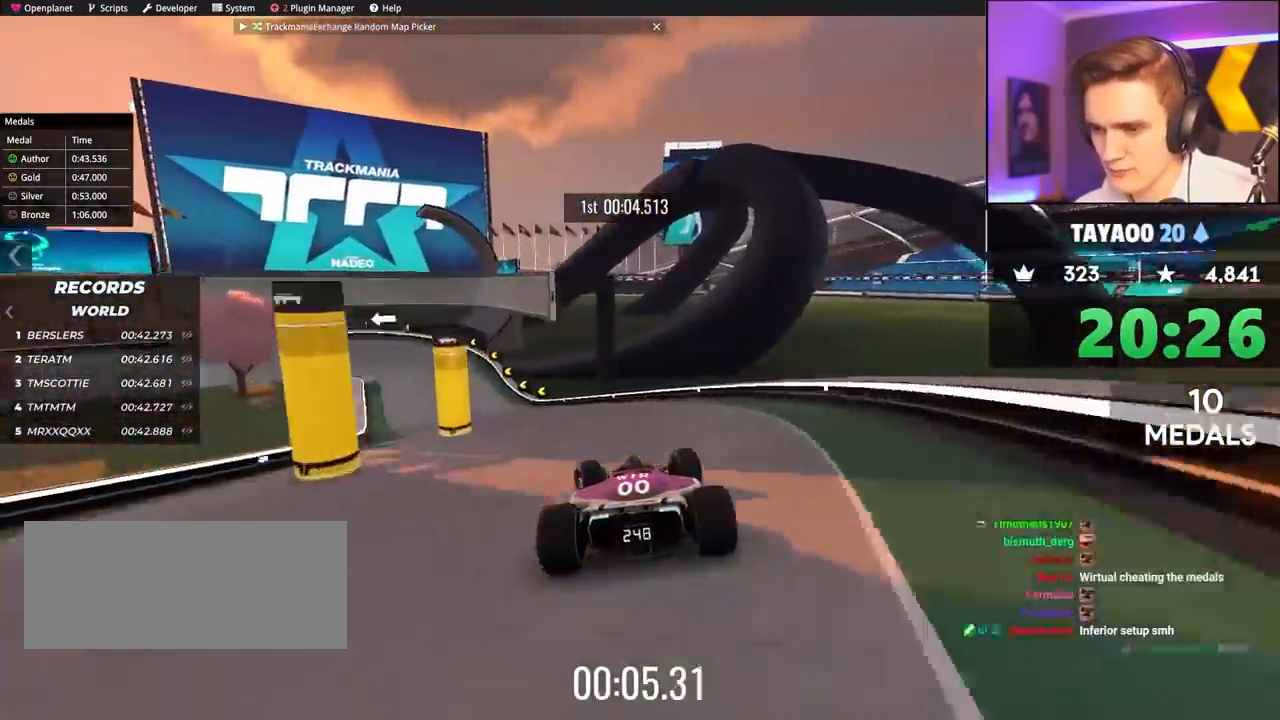
{"keys": ["left", "up"], "events": [[17, "left", "up"], [100, "left", "down"]]}
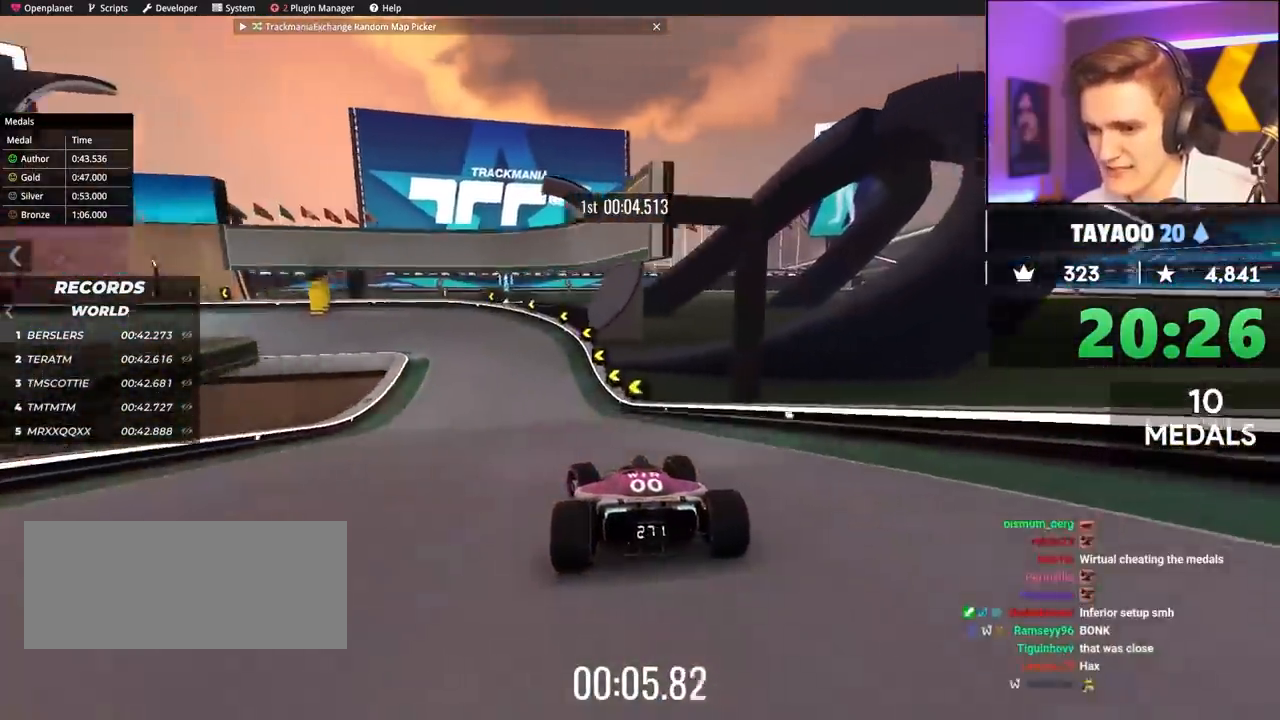
{"keys": ["brake", "left", "up"], "events": [[33, "brake", "down"], [117, "up", "up"], [217, "up", "down"]]}
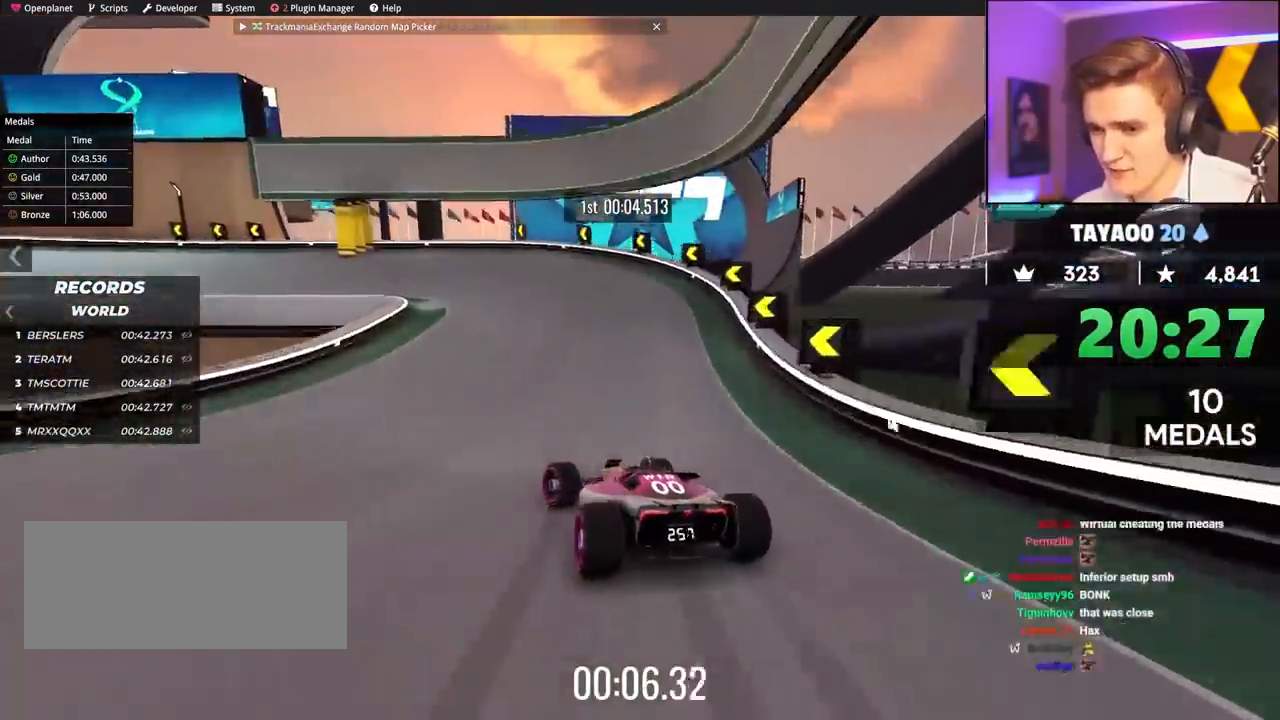
{"keys": ["right", "up"], "events": [[83, "brake", "up"], [83, "left", "up"], [300, "right", "down"]]}
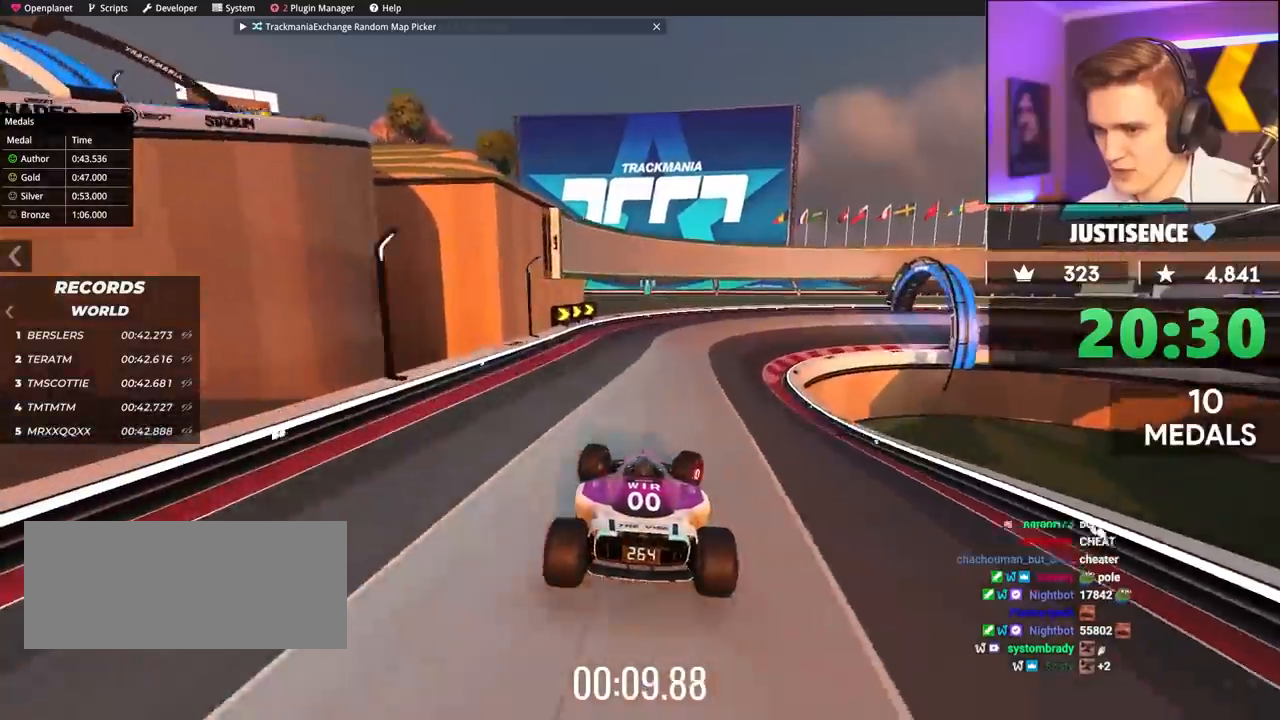
{"keys": ["right", "up"], "events": []}
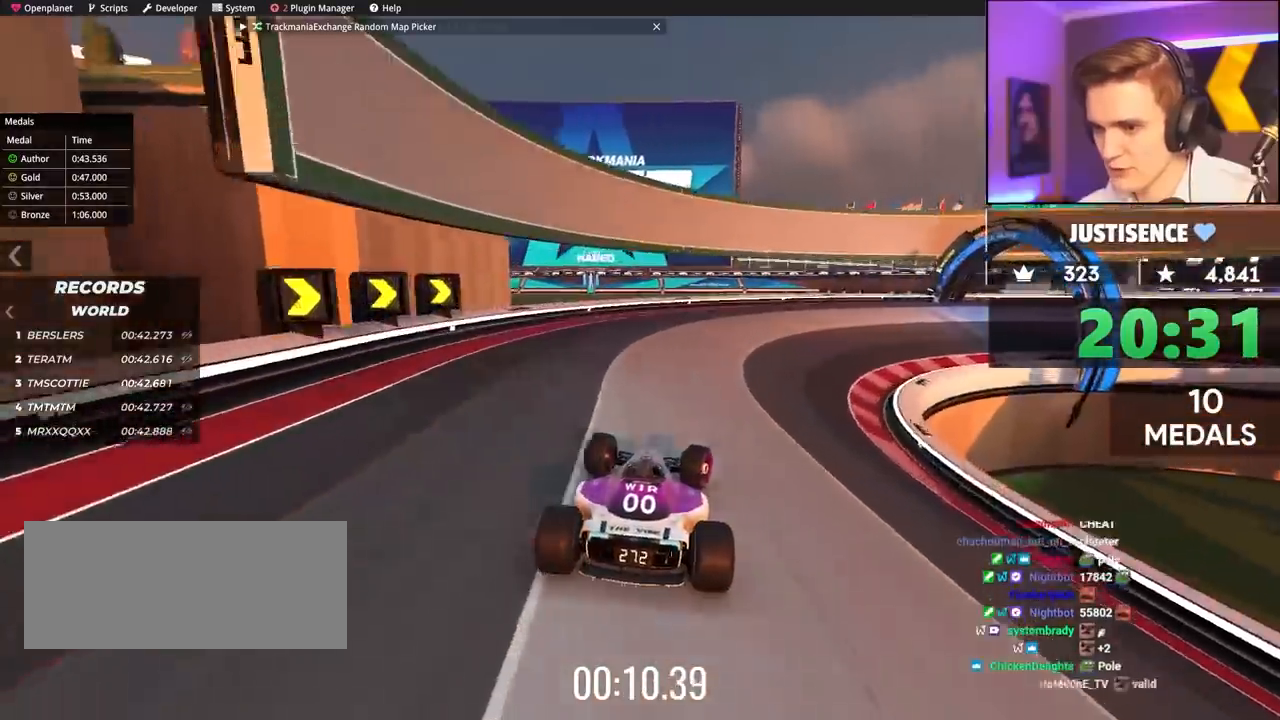
{"keys": ["right", "up"], "events": [[50, "brake", "down"], [50, "up", "up"], [283, "brake", "up"], [333, "up", "down"]]}
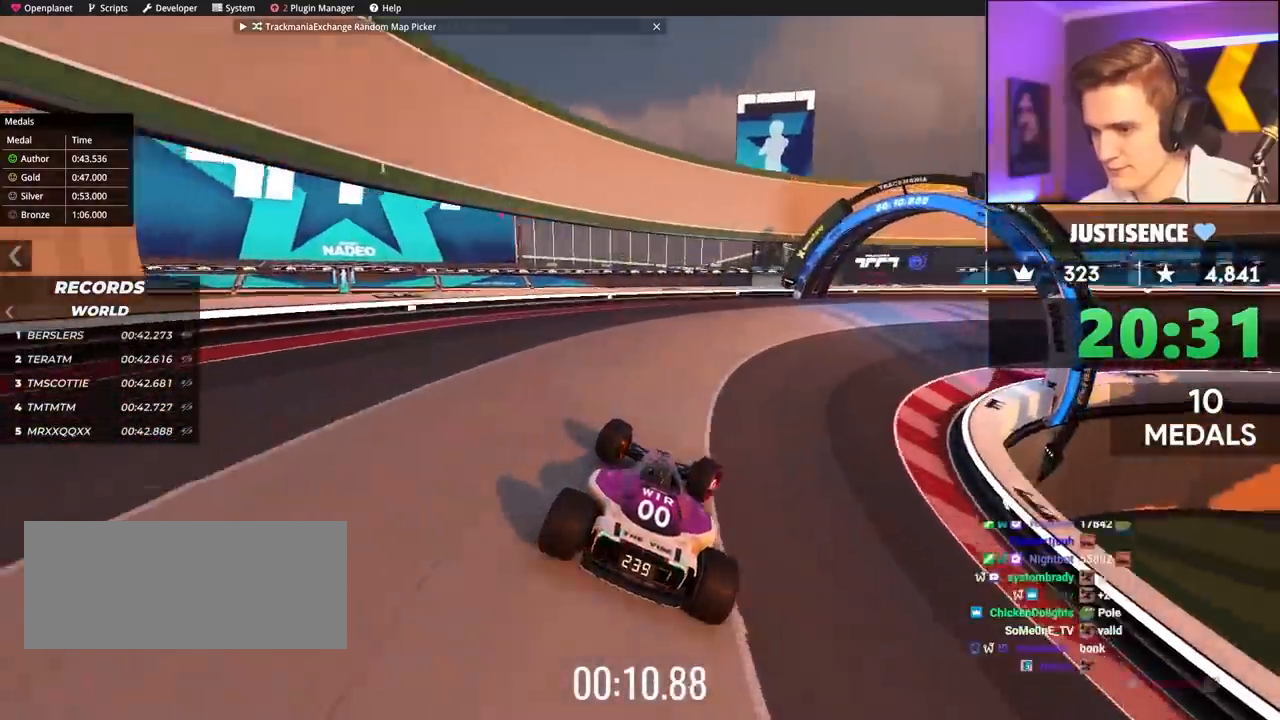
{"keys": ["right"], "events": [[117, "brake", "down"], [350, "up", "up"], [483, "brake", "up"]]}
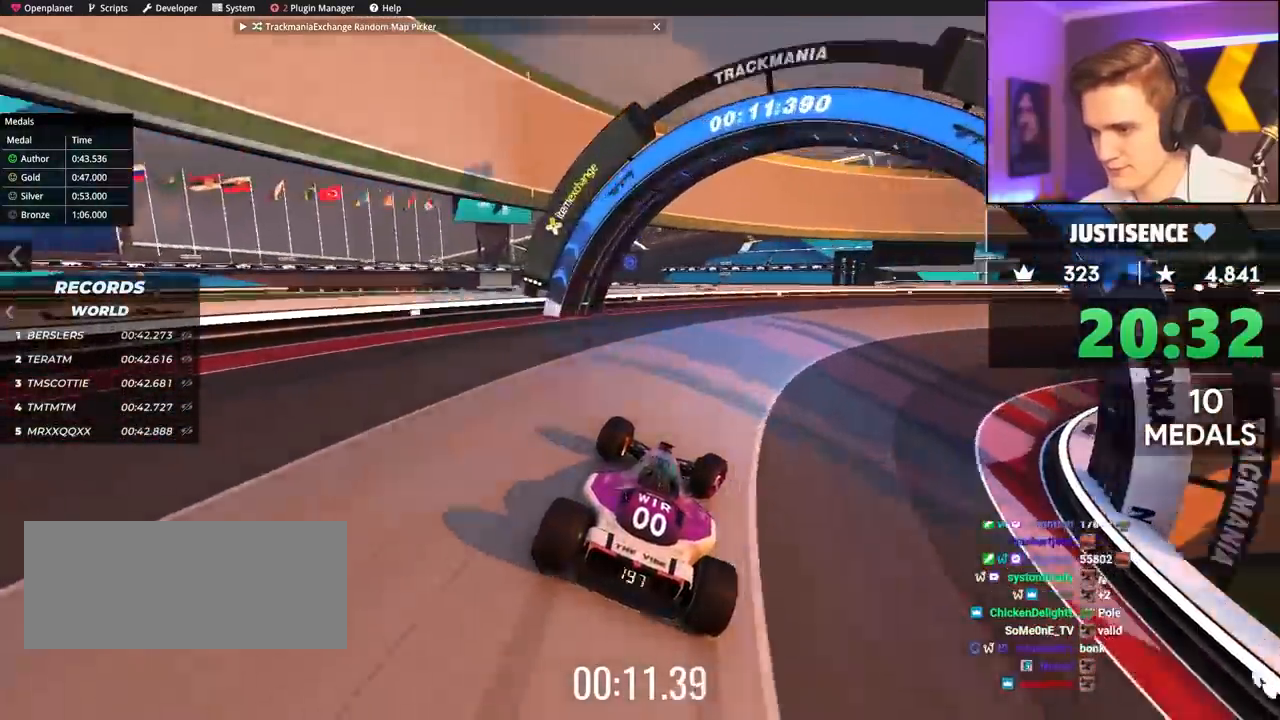
{"keys": ["right", "up"], "events": [[83, "up", "down"]]}
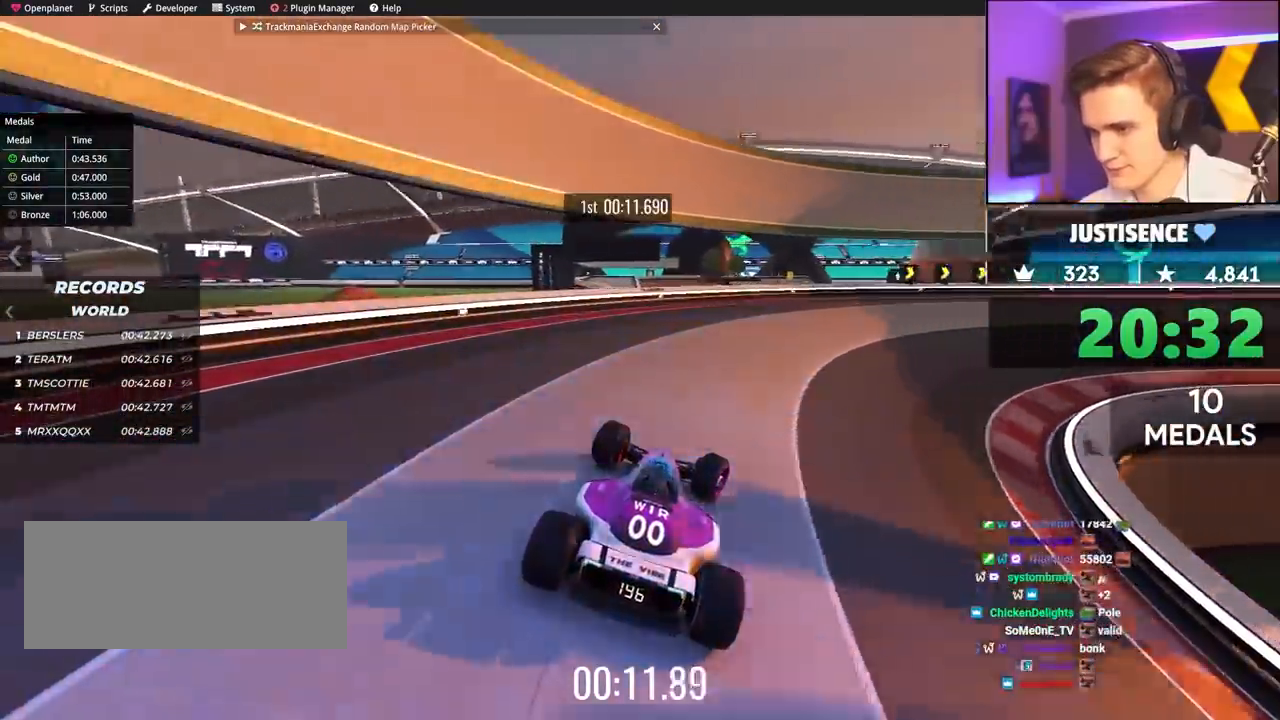
{"keys": ["right", "up"], "events": []}
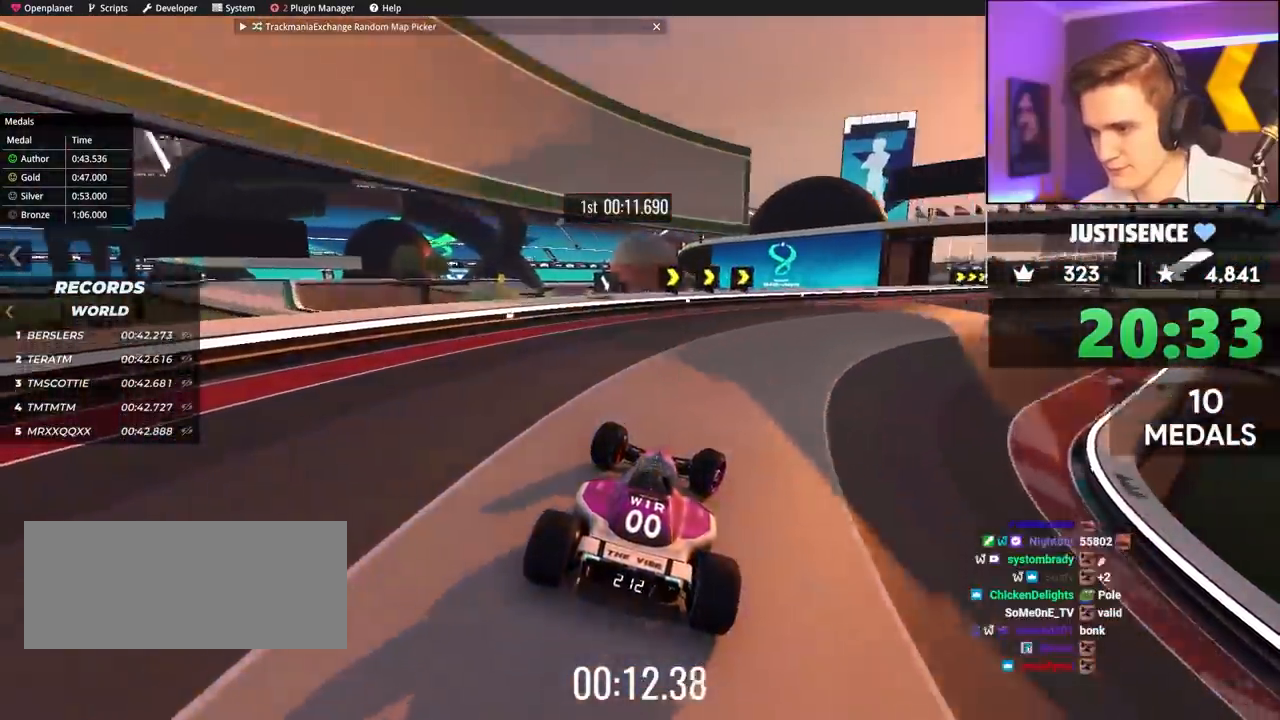
{"keys": ["right", "up"], "events": []}
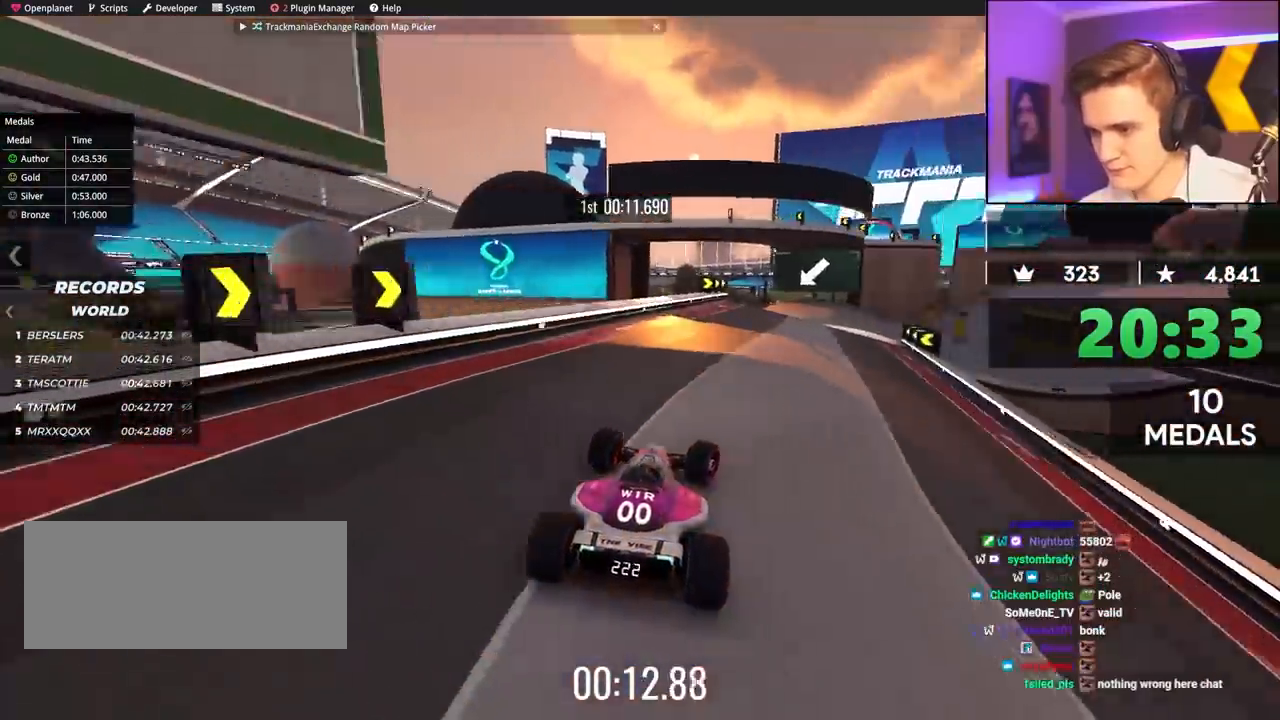
{"keys": ["right", "up"], "events": [[133, "right", "up"], [267, "left", "down"], [367, "left", "up"], [450, "right", "down"]]}
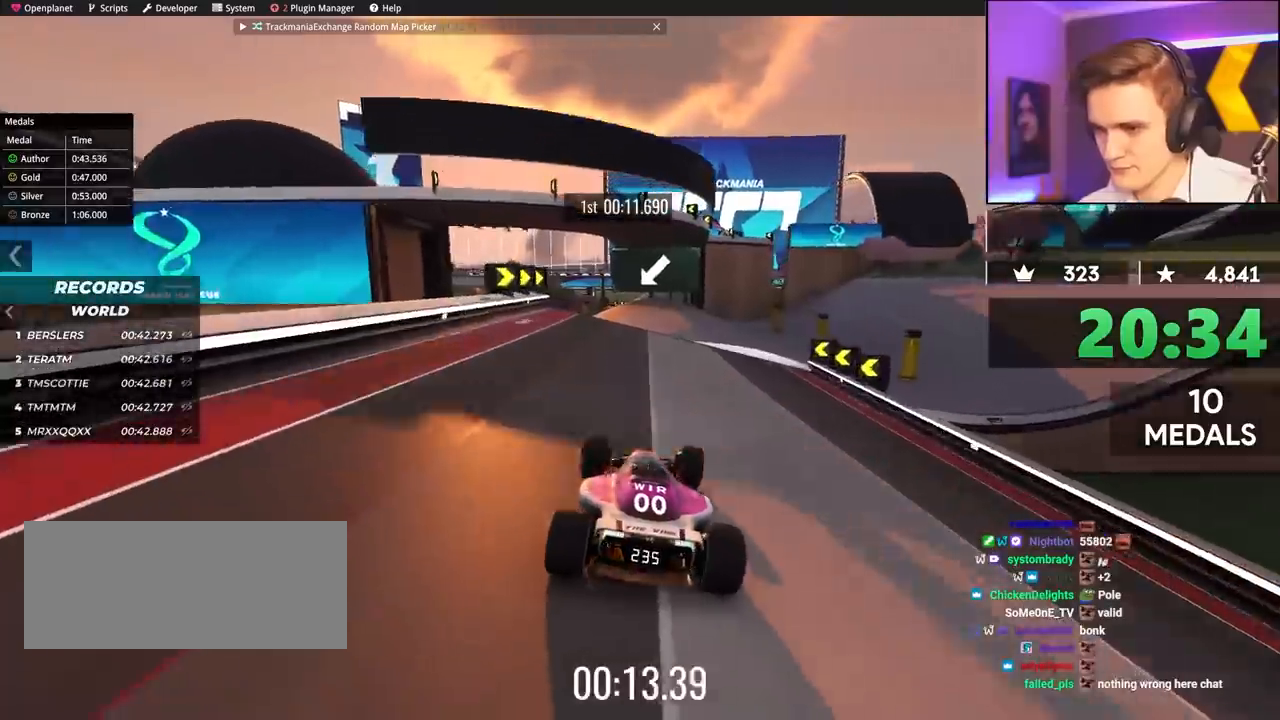
{"keys": ["left", "up"], "events": [[150, "right", "up"], [200, "left", "down"], [333, "left", "up"], [433, "left", "down"]]}
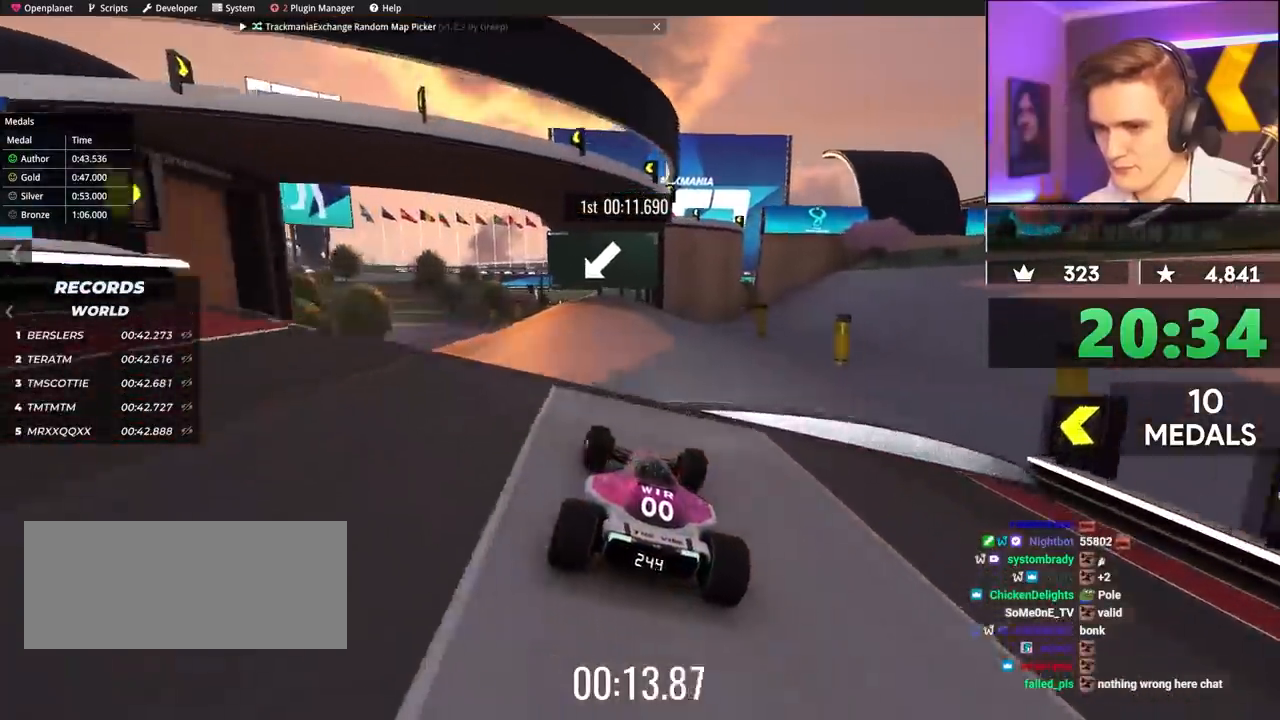
{"keys": ["left", "up"], "events": [[17, "left", "up"], [217, "left", "down"]]}
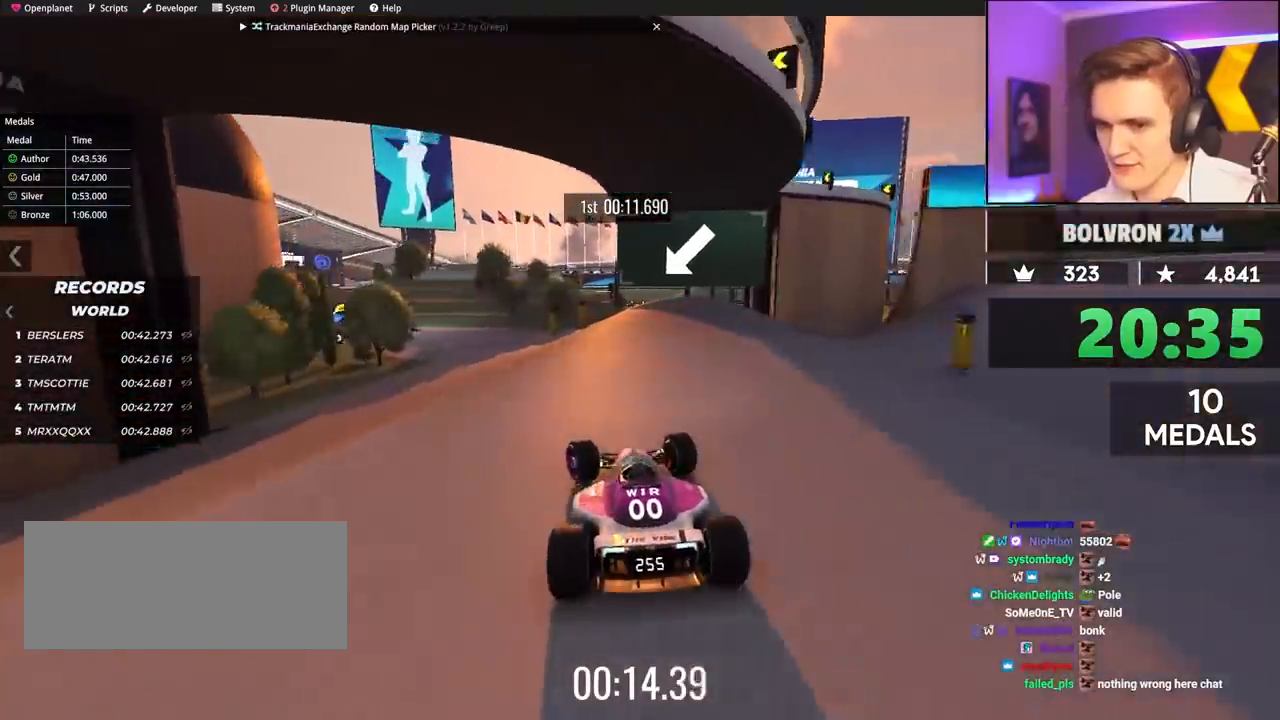
{"keys": ["left", "up"], "events": [[33, "left", "up"], [417, "left", "down"]]}
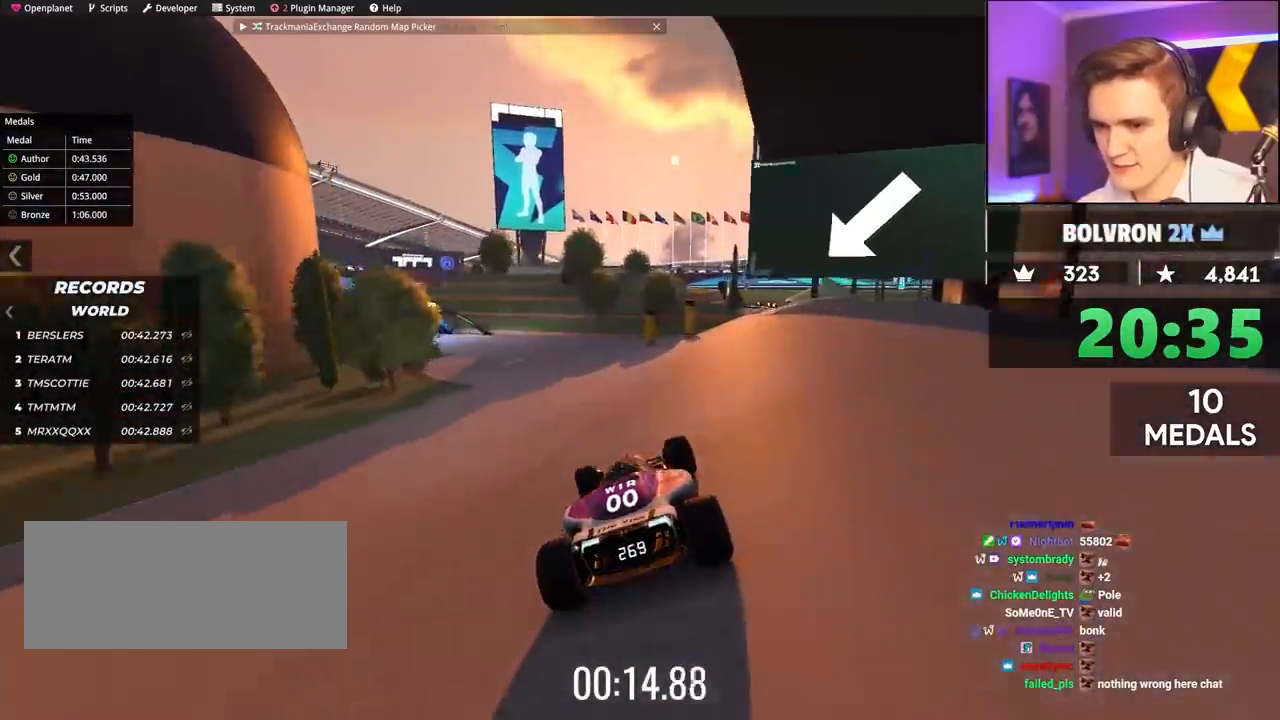
{"keys": ["left", "up"], "events": [[50, "left", "up"], [183, "left", "down"]]}
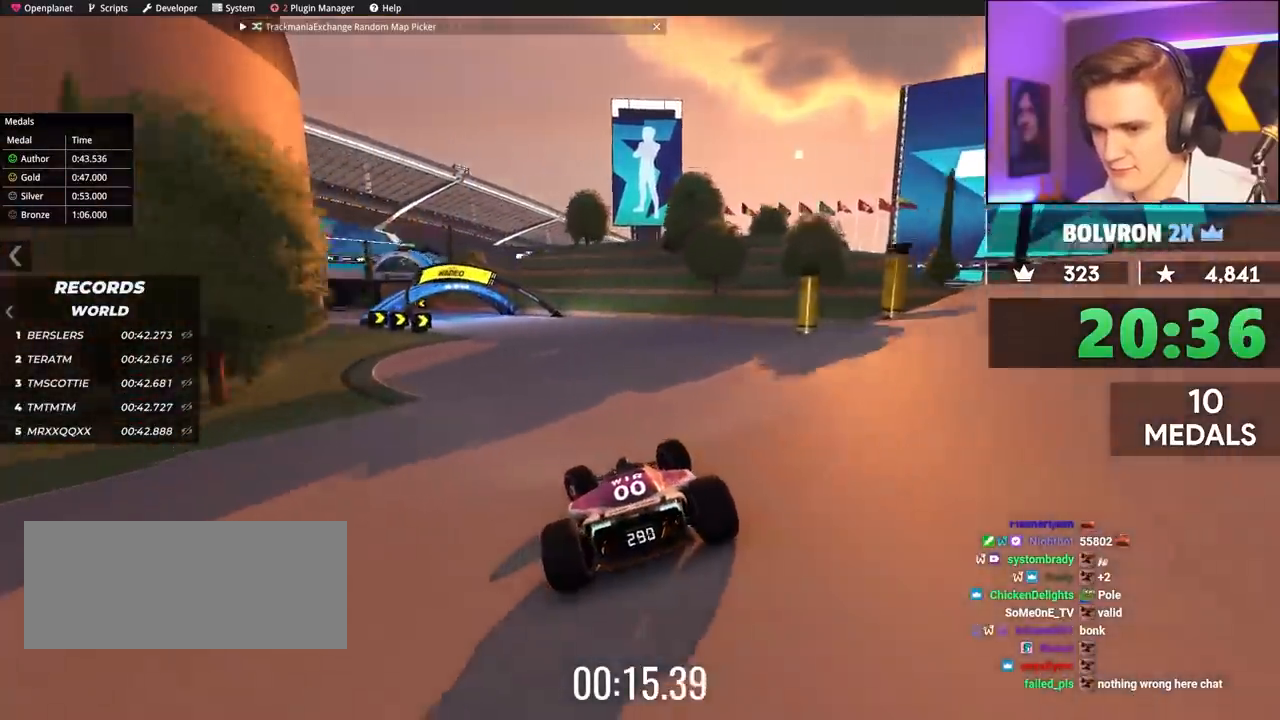
{"keys": ["brake", "left", "up"], "events": [[250, "brake", "down"], [250, "left", "up"], [300, "left", "down"]]}
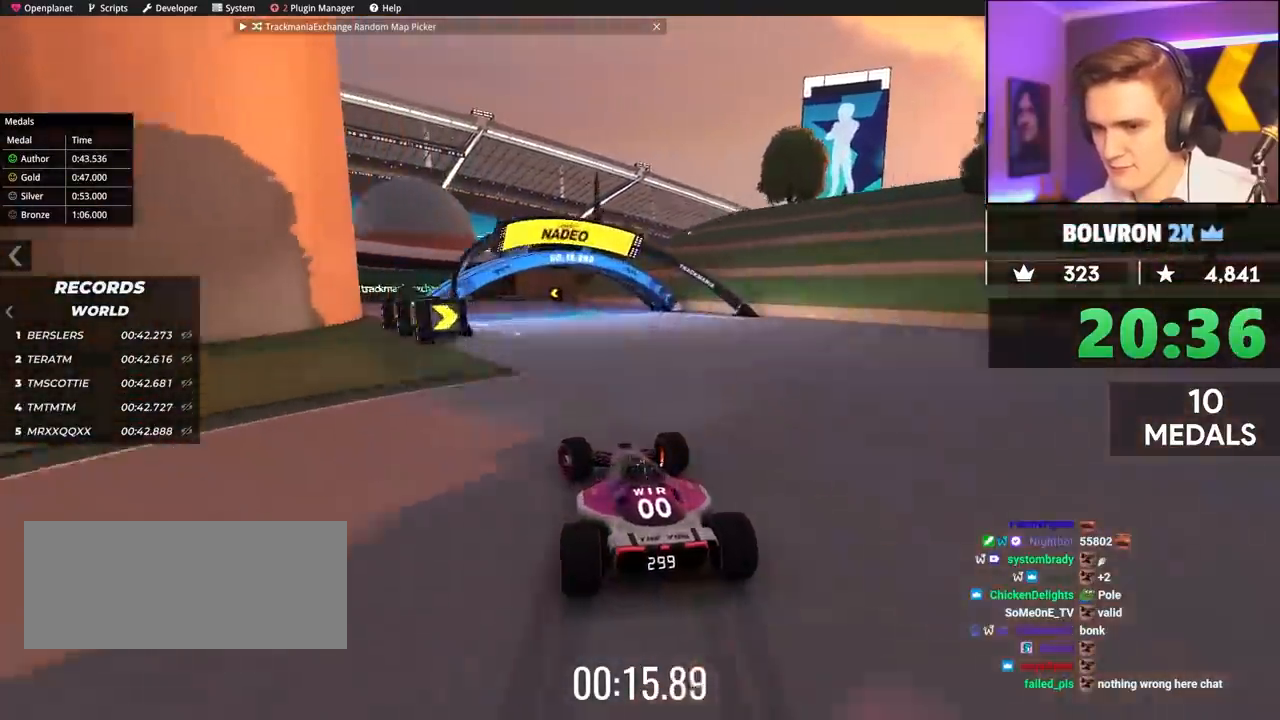
{"keys": ["left"], "events": [[83, "brake", "up"], [83, "left", "up"], [133, "left", "down"], [367, "up", "up"]]}
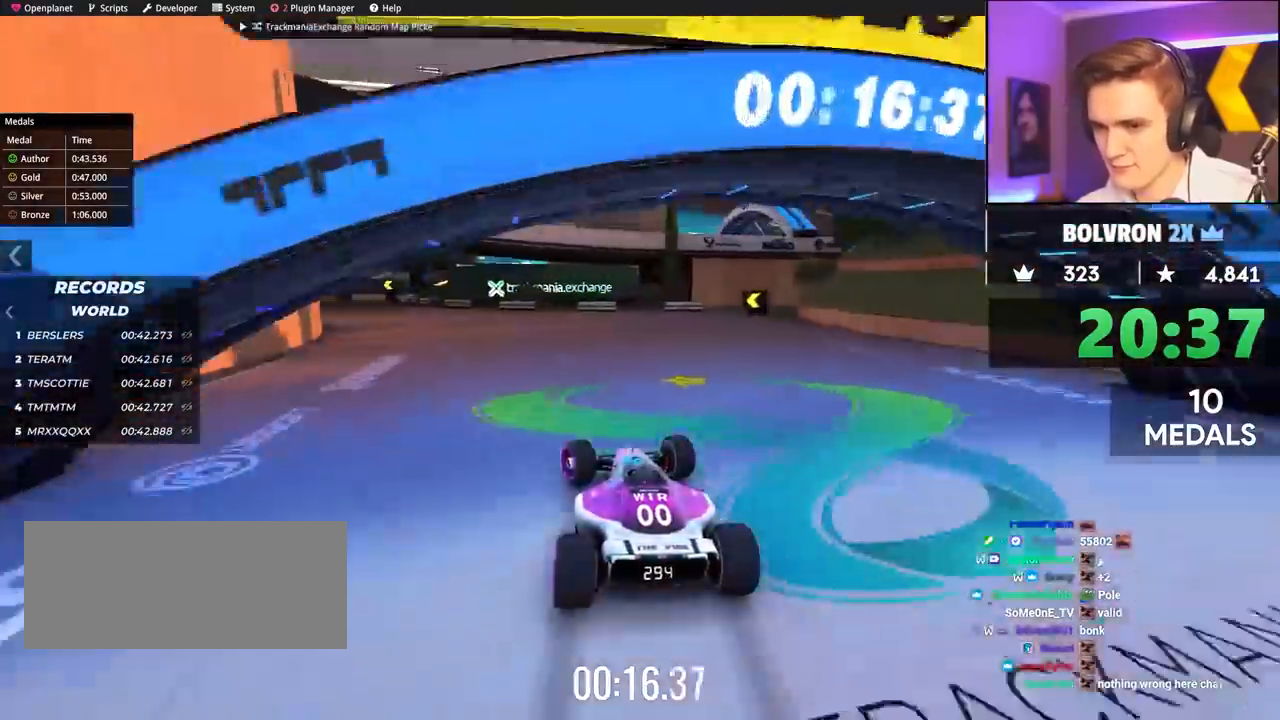
{"keys": ["left", "up"], "events": [[100, "brake", "down"], [200, "brake", "up"], [467, "up", "down"]]}
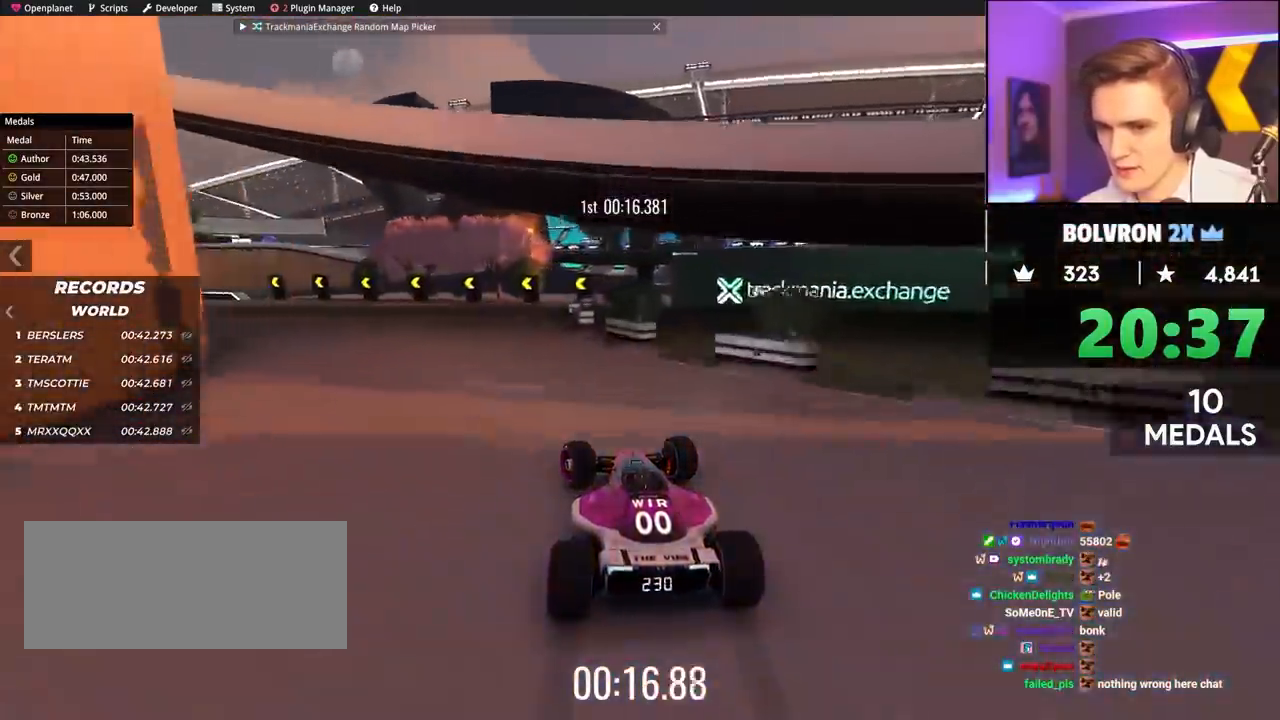
{"keys": ["left", "up"], "events": [[250, "up", "up"], [350, "up", "down"]]}
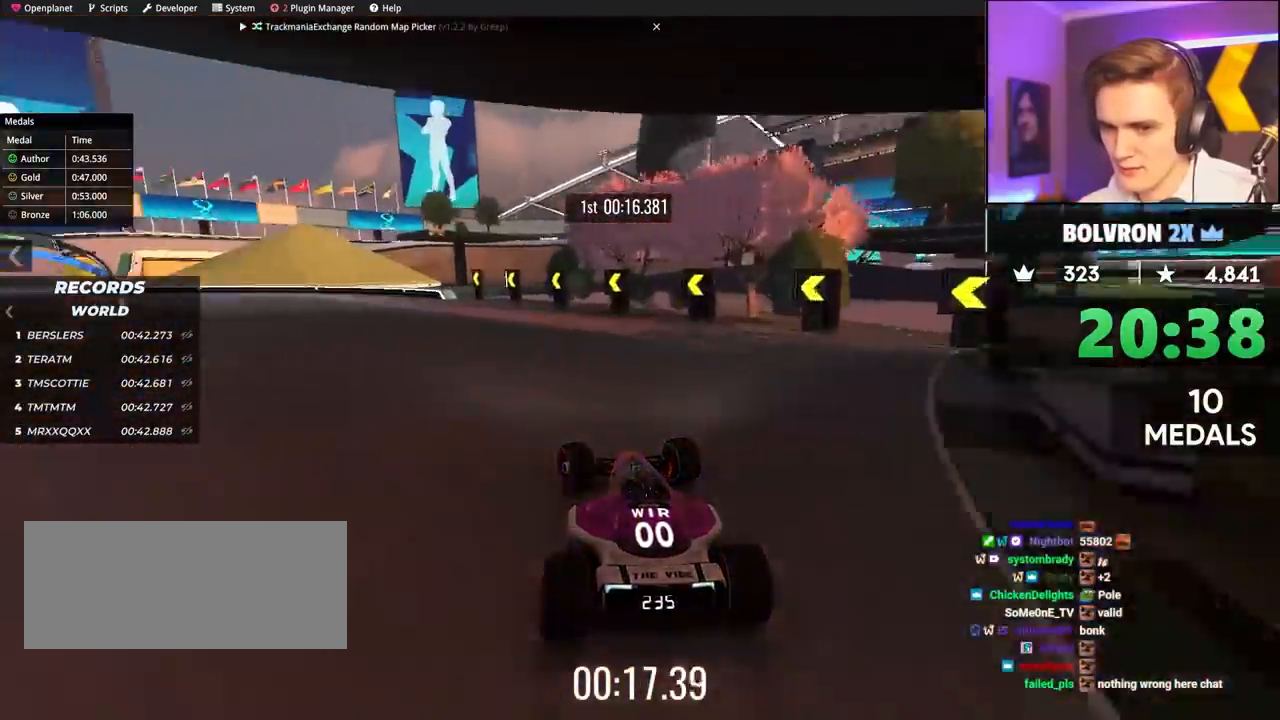
{"keys": ["left", "up"], "events": []}
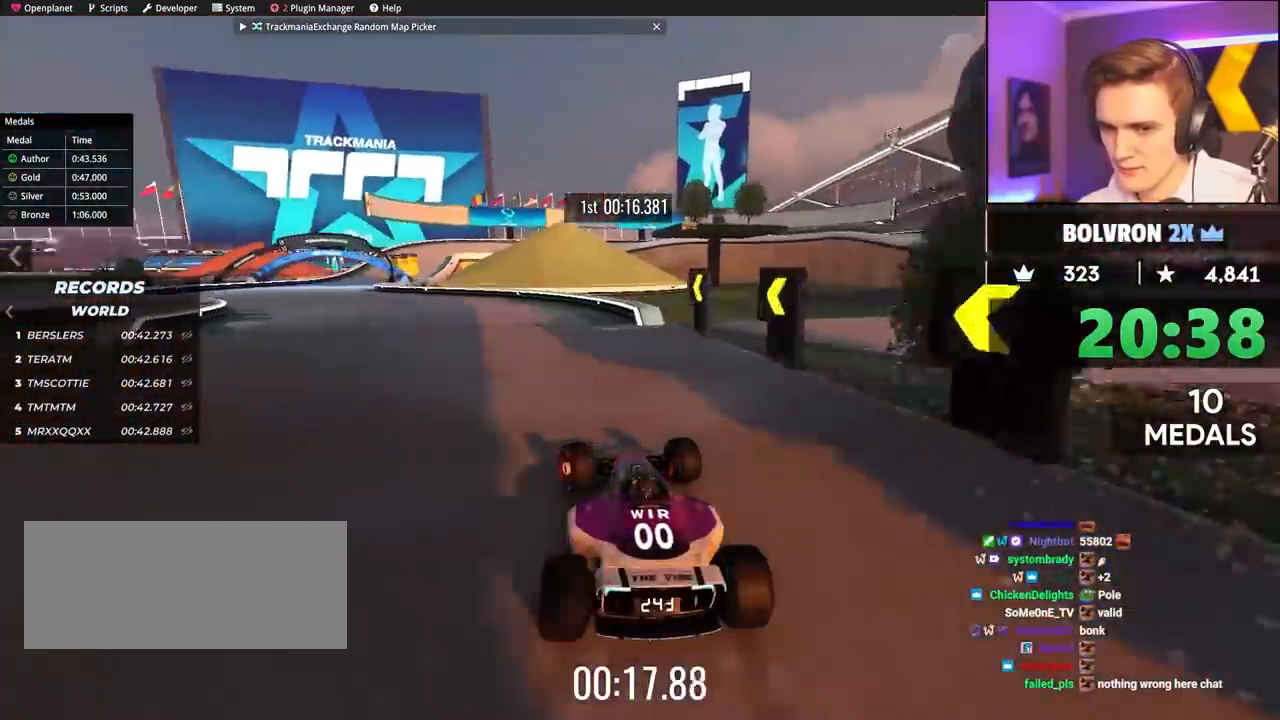
{"keys": ["left", "up"], "events": []}
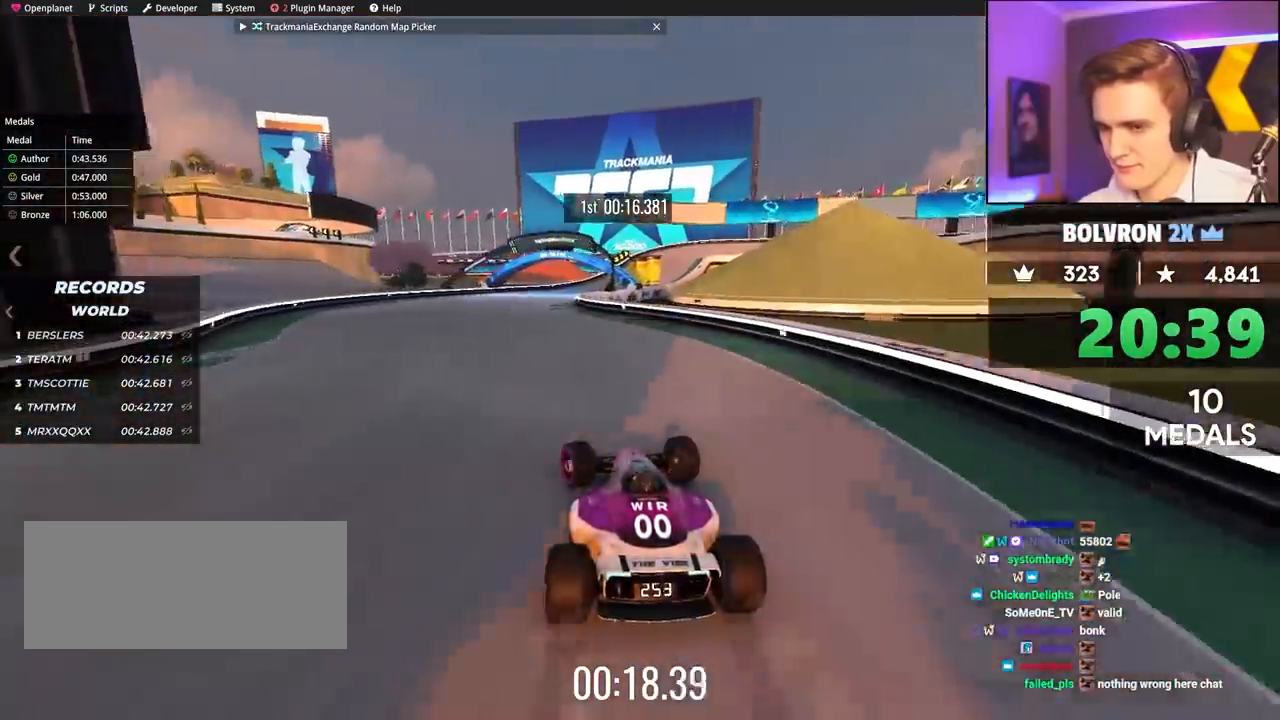
{"keys": ["right", "up"], "events": [[67, "left", "up"], [483, "right", "down"]]}
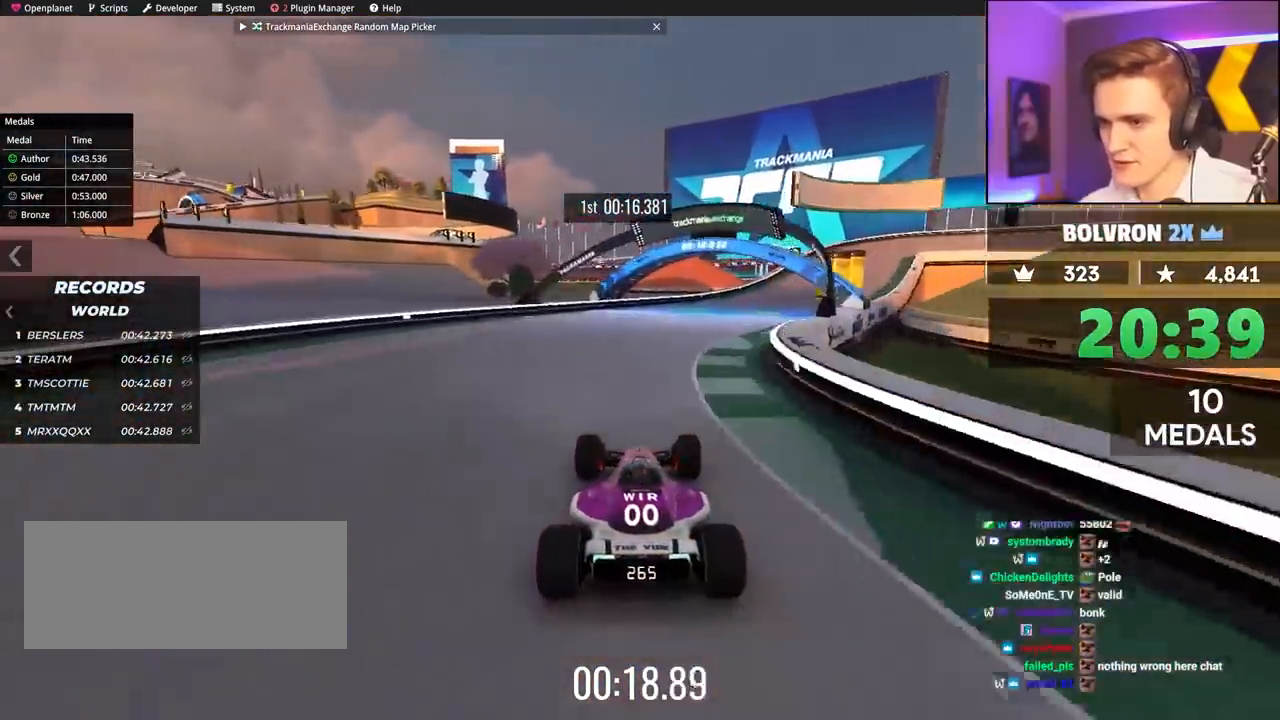
{"keys": ["left", "up"], "events": [[133, "right", "up"], [217, "right", "down"], [467, "left", "down"], [467, "right", "up"]]}
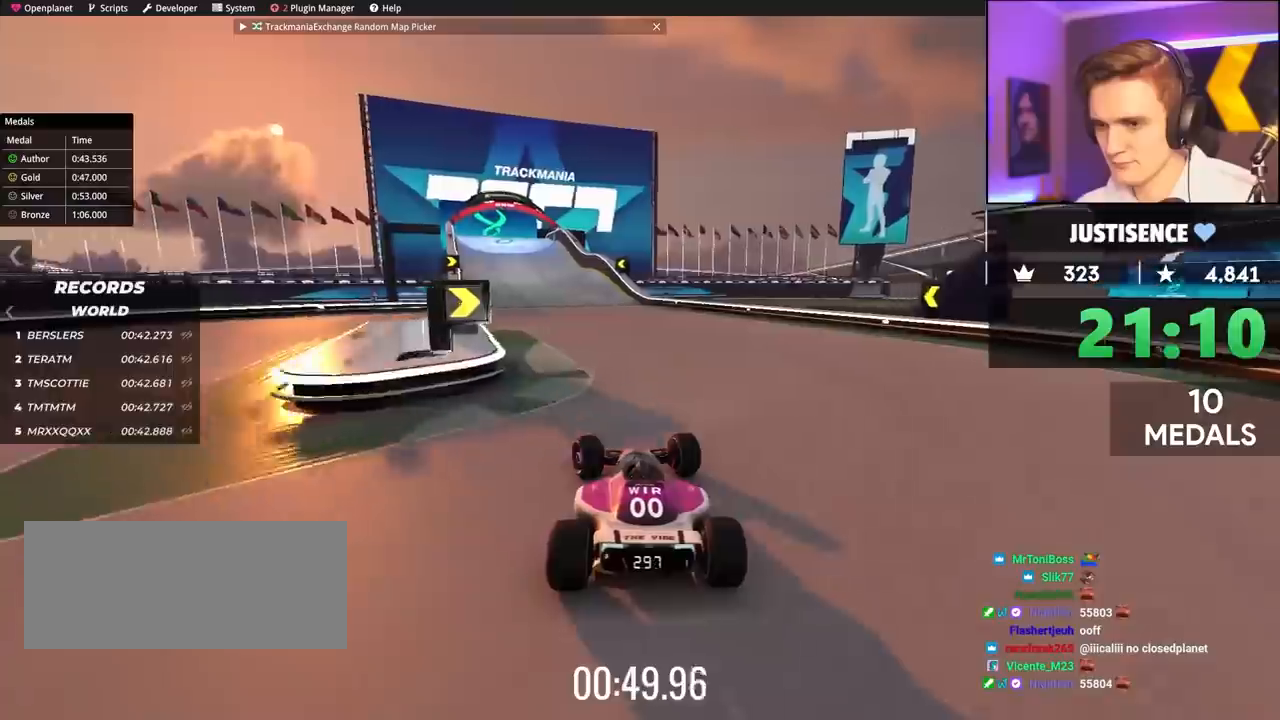
{"keys": ["up"], "events": [[167, "left", "up"]]}
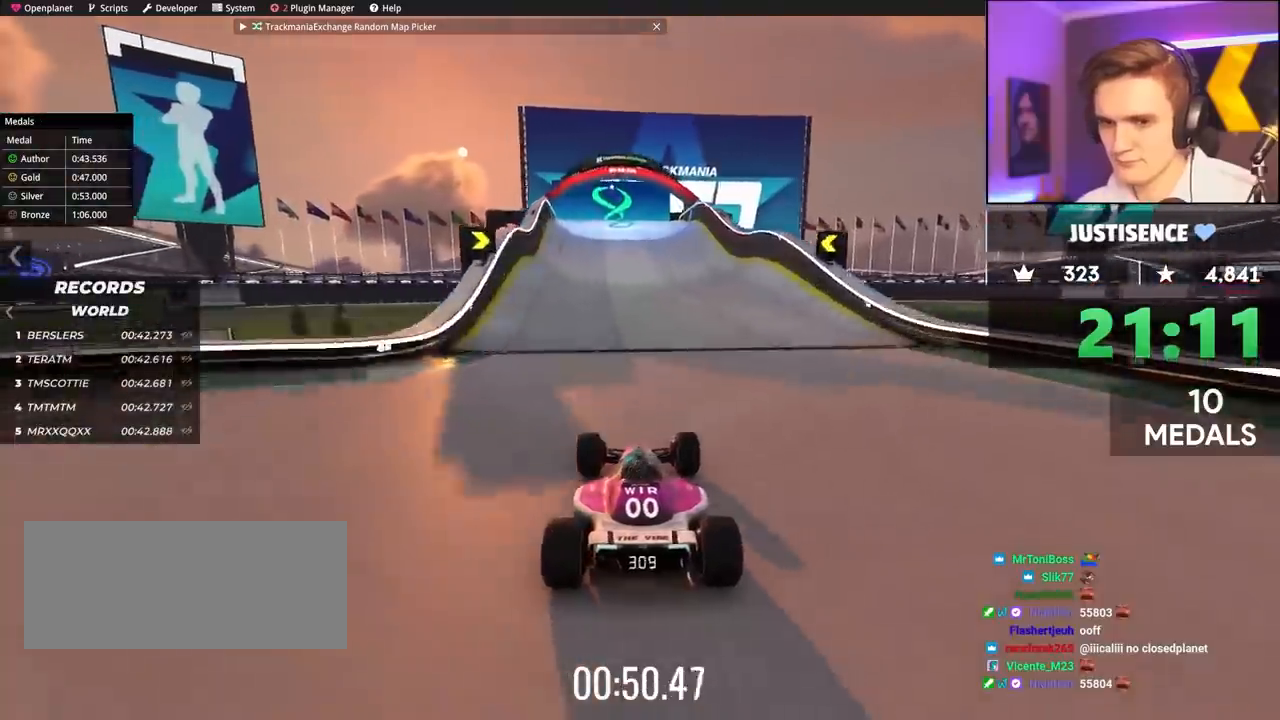
{"keys": ["up"], "events": [[100, "left", "down"], [283, "left", "up"]]}
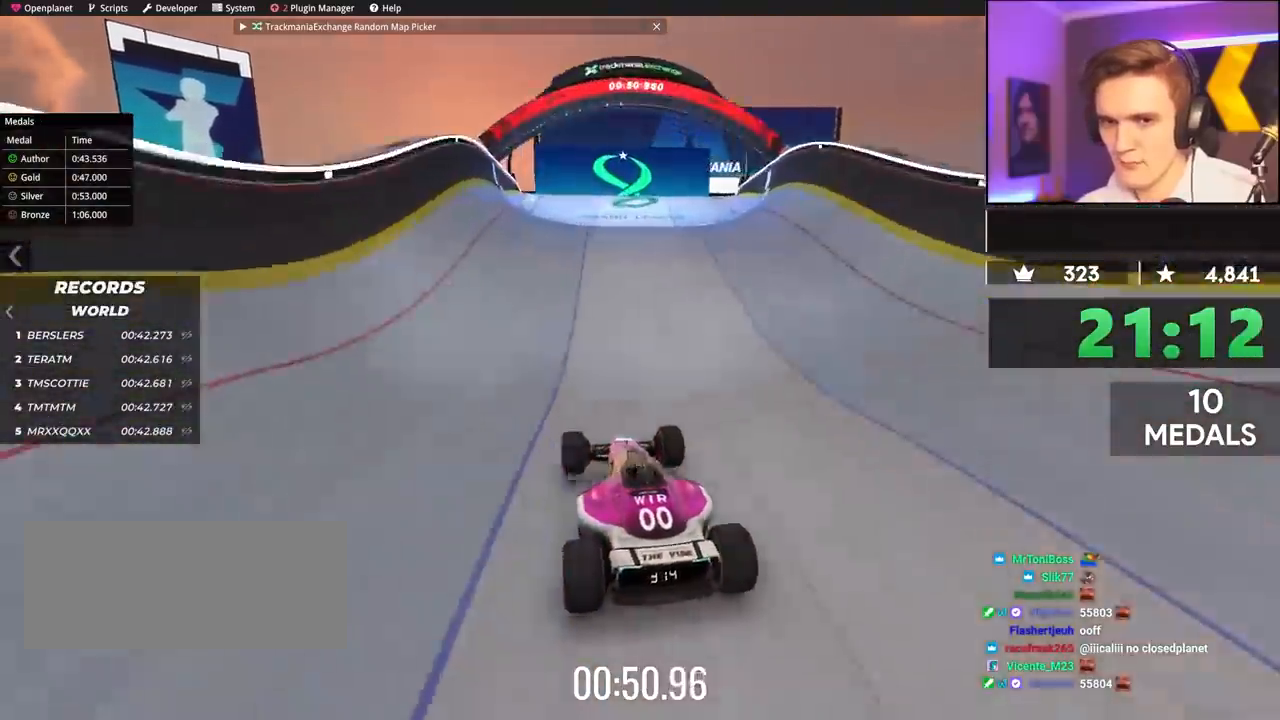
{"keys": ["up"], "events": []}
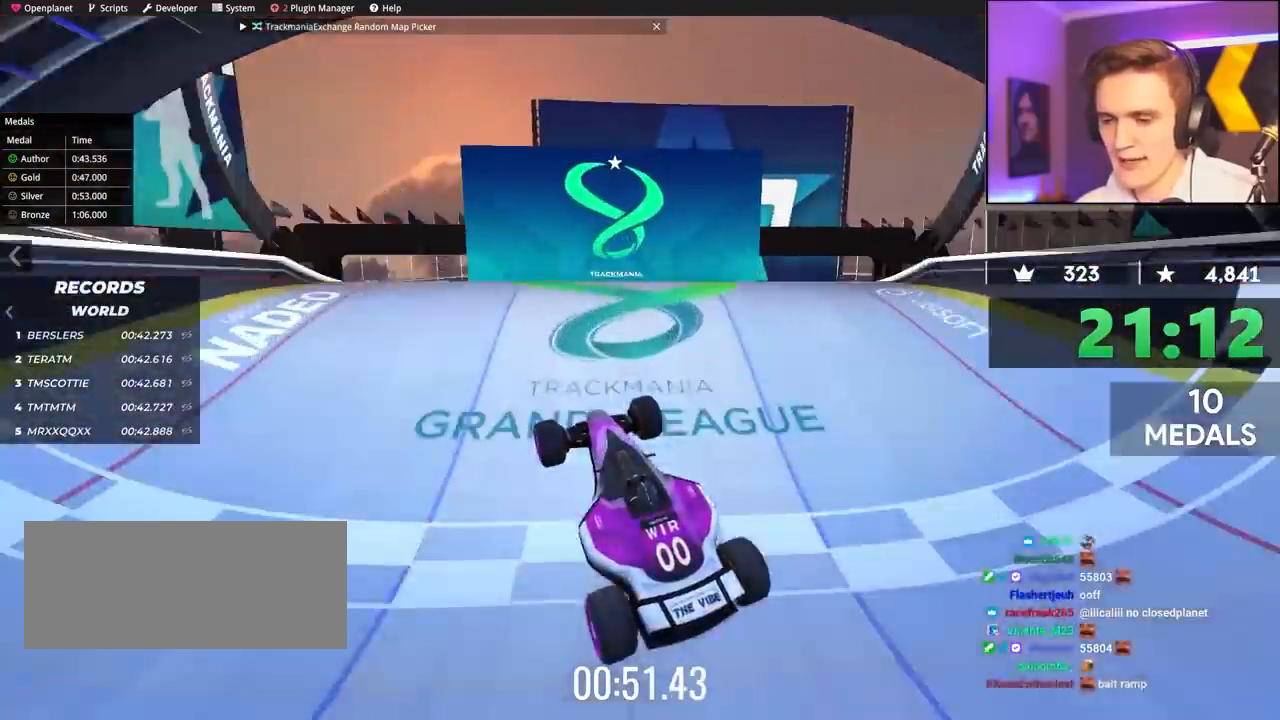
{"keys": [], "events": [[167, "up", "up"]]}
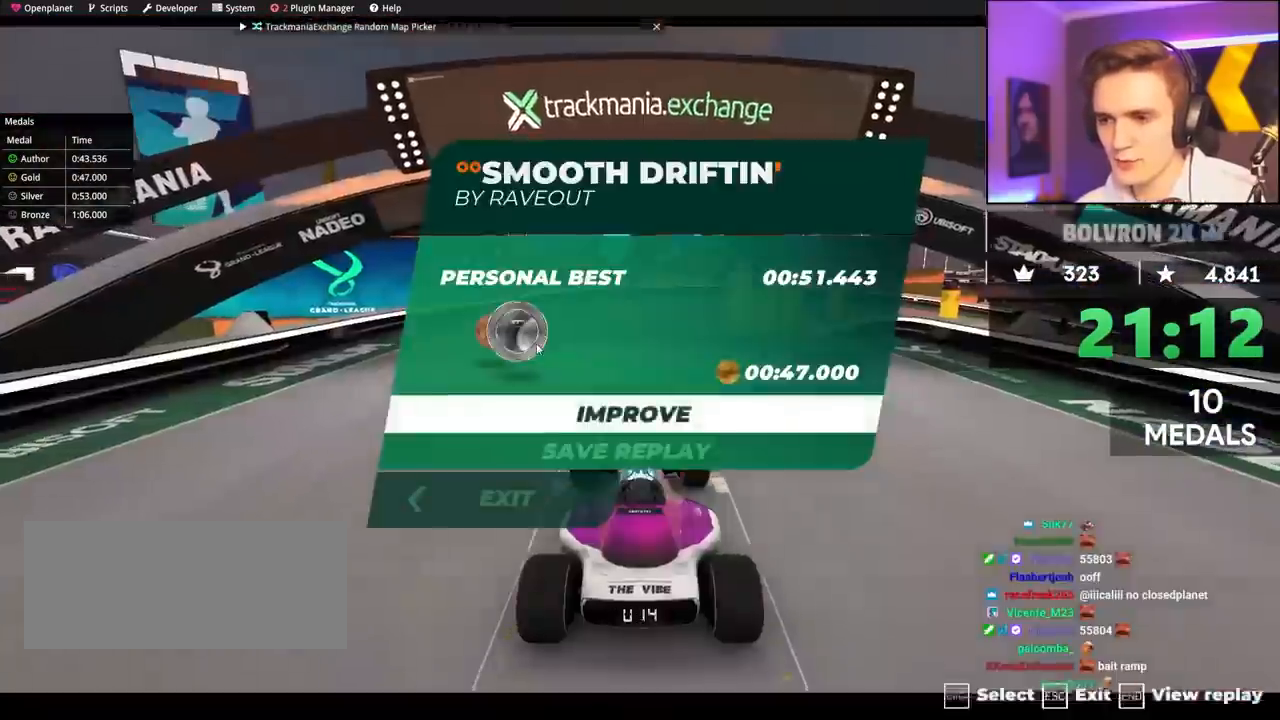
{"keys": ["up"], "events": [[283, "up", "down"]]}
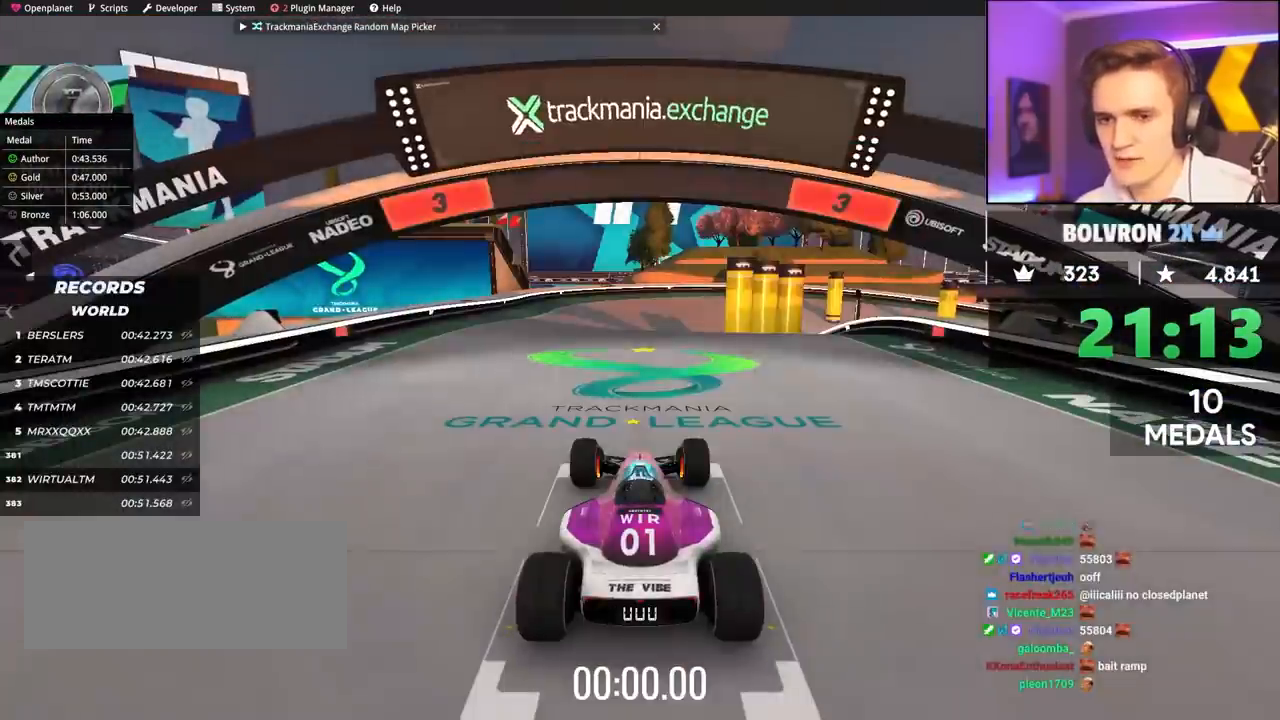
{"keys": ["up"], "events": []}
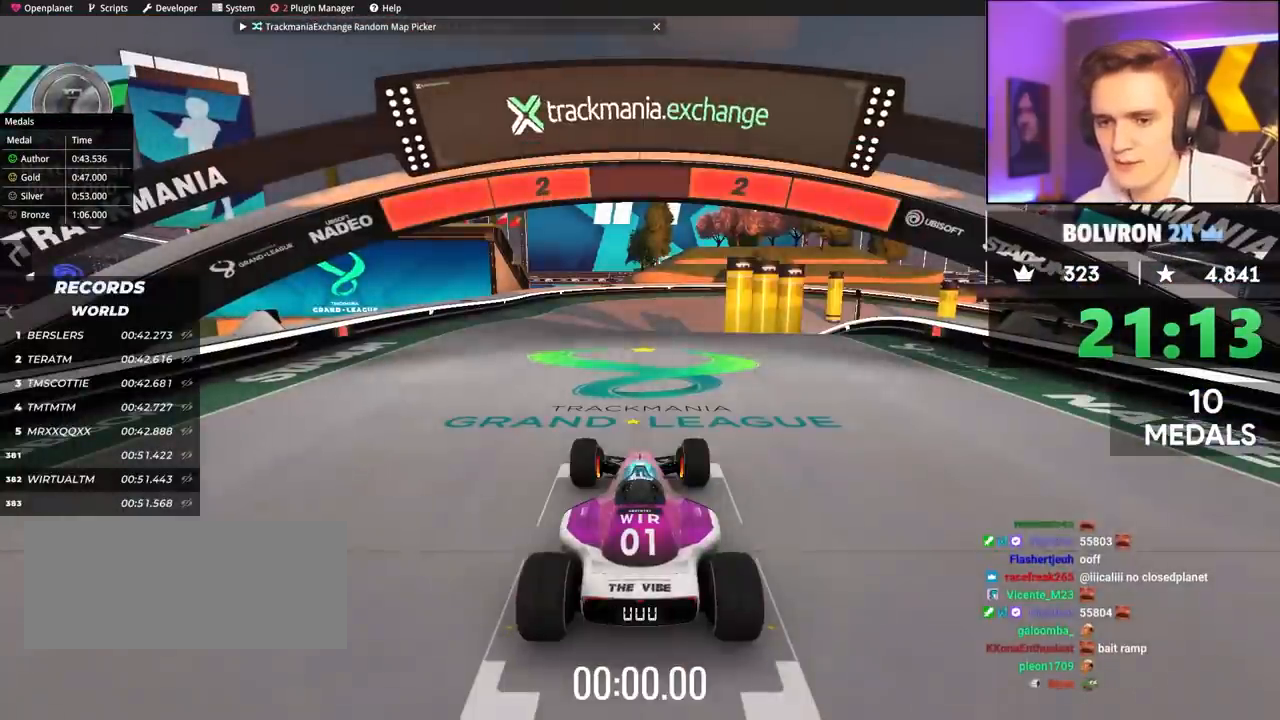
{"keys": ["up"], "events": []}